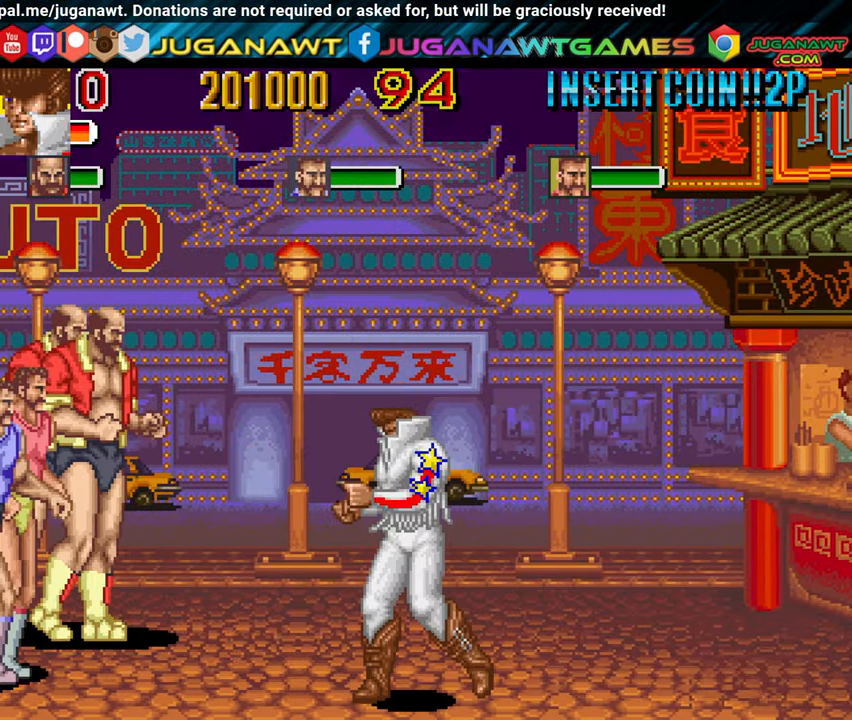
Gameplay with a controller (Xbox layout); each line is a JSON object with the inputs held at the frame after it. "events" lists button and stick changes between this image and that frame as [ms after this image, input, new state], when the widget could be followed in between.
{"buttons": ["DPAD_LEFT"], "left_stick": "center", "right_stick": "center", "events": [[167, "DPAD_UP", "up"], [333, "X", "down"], [467, "X", "up"]]}
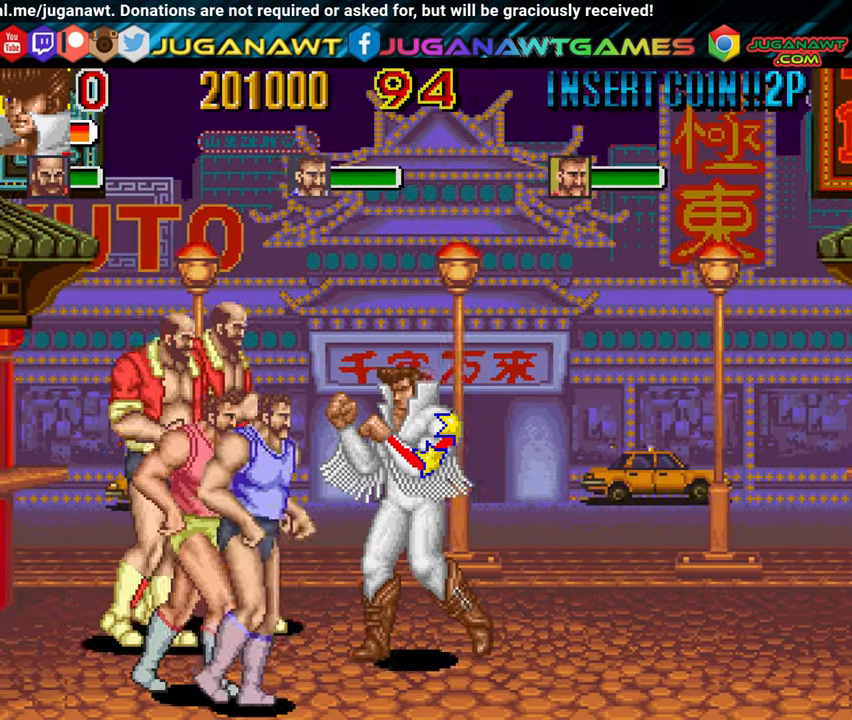
{"buttons": ["X"], "left_stick": "center", "right_stick": "center", "events": [[67, "X", "down"], [150, "X", "up"], [217, "DPAD_LEFT", "up"], [267, "X", "down"], [333, "DPAD_LEFT", "down"], [383, "X", "up"], [433, "DPAD_LEFT", "up"], [433, "X", "down"]]}
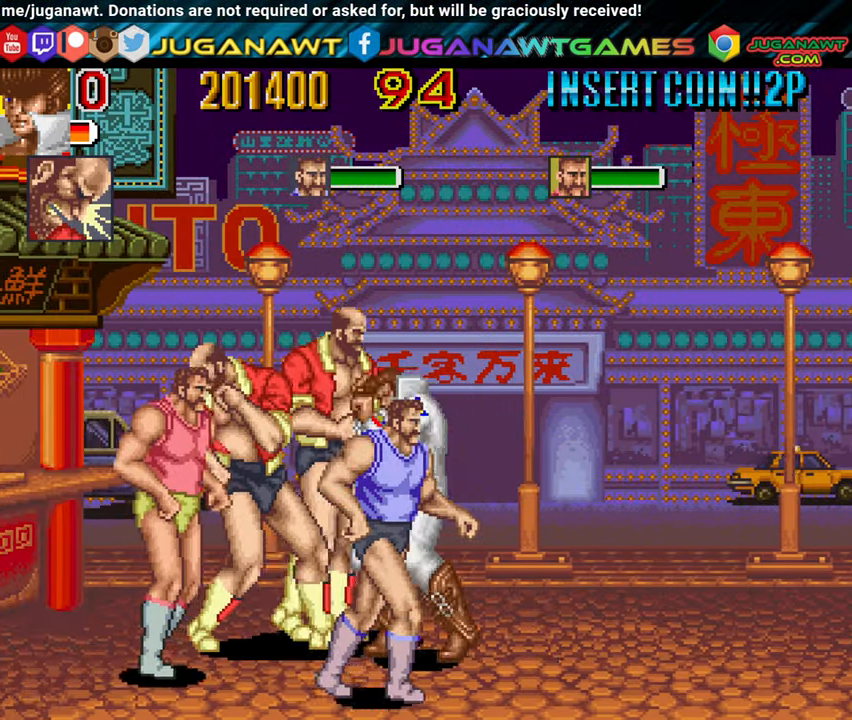
{"buttons": ["DPAD_LEFT"], "left_stick": "center", "right_stick": "center", "events": [[50, "X", "up"], [150, "X", "down"], [233, "DPAD_LEFT", "down"], [283, "X", "up"], [333, "X", "down"], [383, "DPAD_LEFT", "up"], [483, "DPAD_LEFT", "down"], [483, "X", "up"]]}
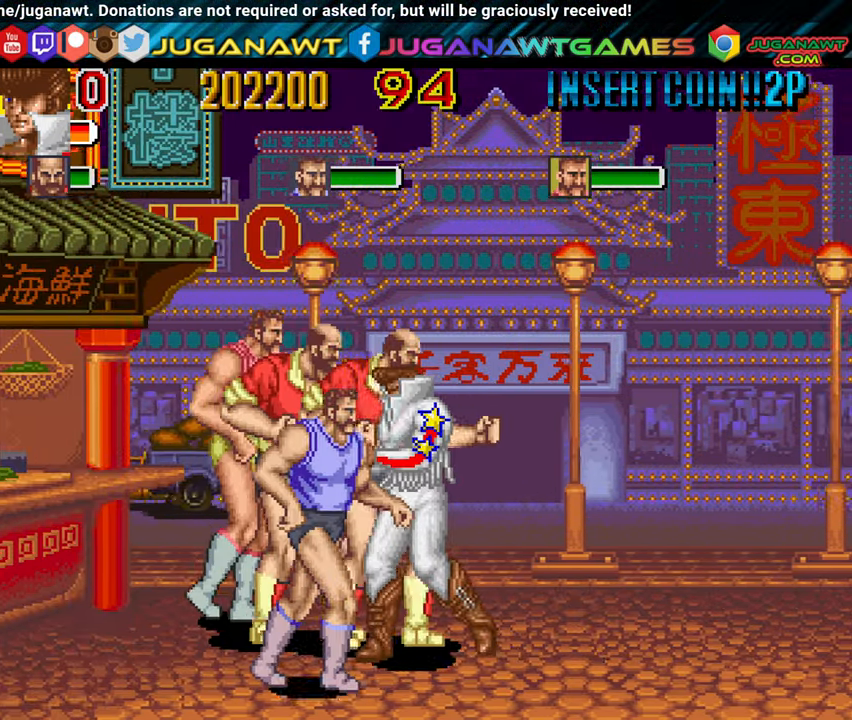
{"buttons": ["X"], "left_stick": "center", "right_stick": "center", "events": [[17, "X", "down"], [100, "DPAD_LEFT", "up"], [167, "X", "up"], [217, "DPAD_LEFT", "down"], [284, "DPAD_LEFT", "up"], [284, "X", "down"], [384, "DPAD_LEFT", "down"], [384, "X", "up"], [434, "X", "down"], [500, "DPAD_LEFT", "up"]]}
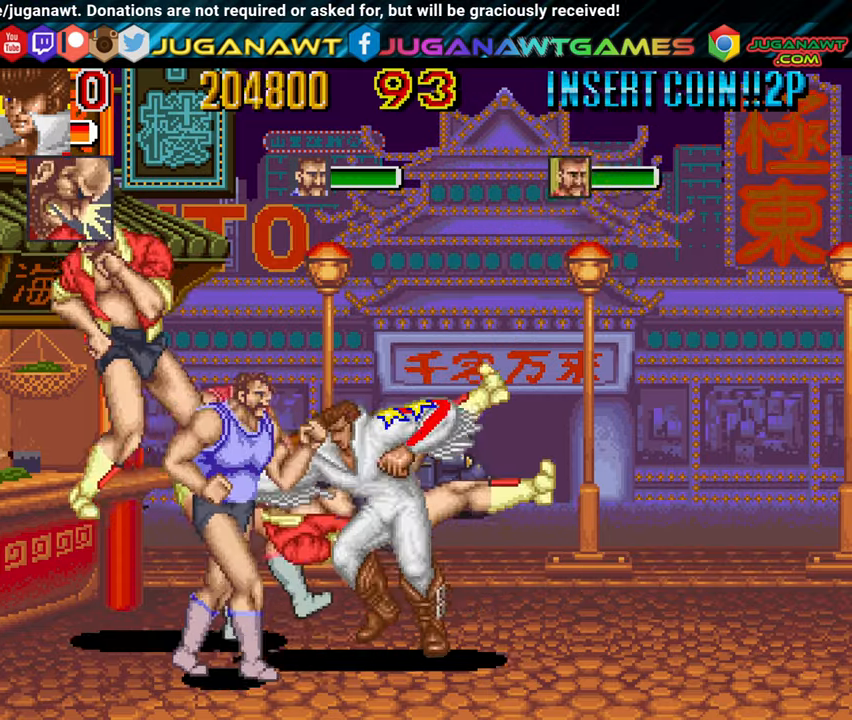
{"buttons": [], "left_stick": "center", "right_stick": "center", "events": [[50, "X", "up"], [100, "DPAD_LEFT", "down"], [150, "X", "down"], [200, "DPAD_LEFT", "up"], [250, "X", "up"], [334, "X", "down"], [467, "X", "up"]]}
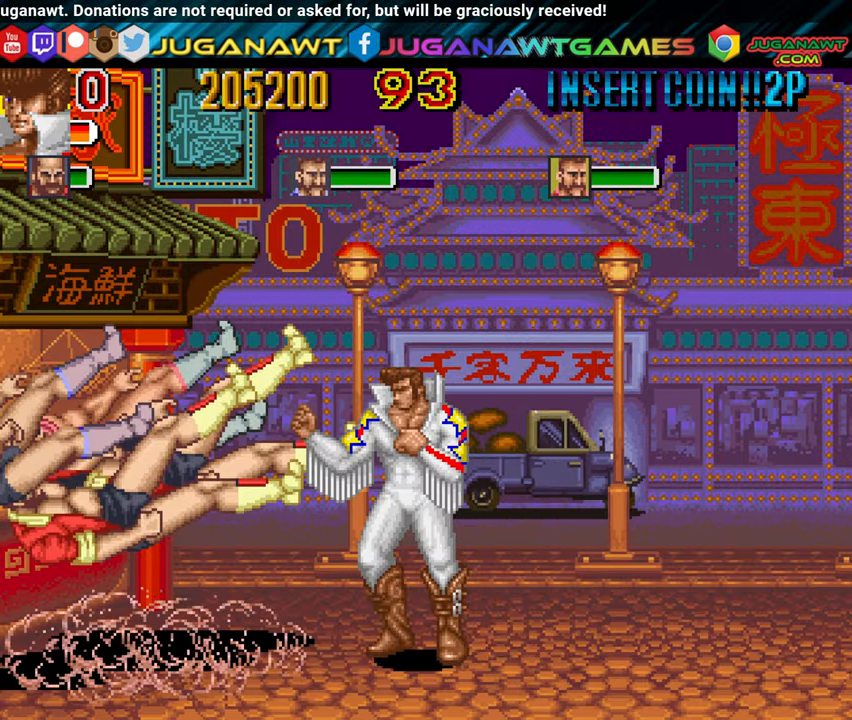
{"buttons": ["DPAD_RIGHT"], "left_stick": "center", "right_stick": "center", "events": [[134, "DPAD_RIGHT", "down"]]}
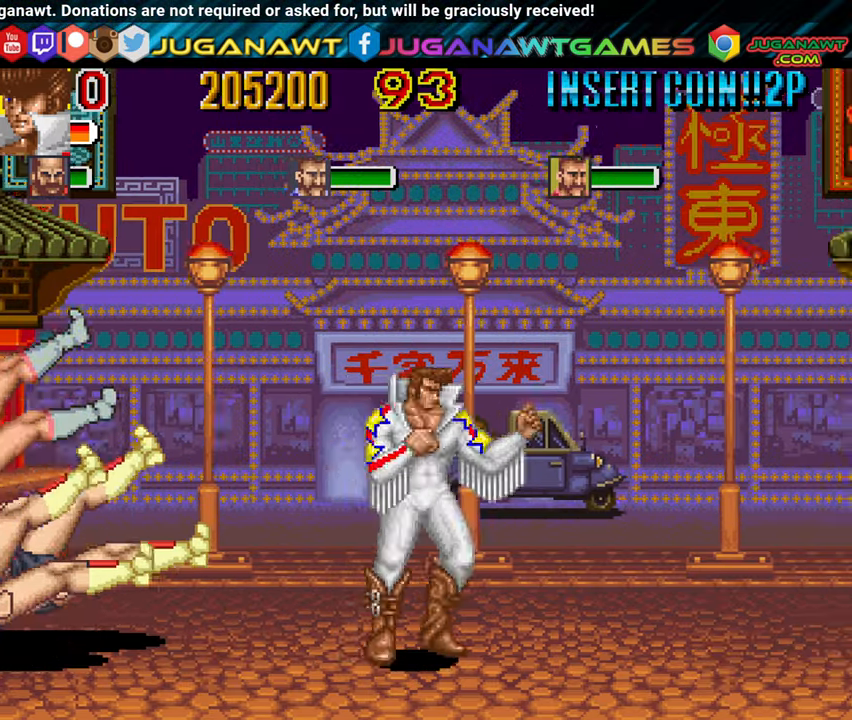
{"buttons": ["DPAD_RIGHT"], "left_stick": "center", "right_stick": "center", "events": [[34, "DPAD_RIGHT", "up"], [84, "DPAD_LEFT", "down"], [434, "DPAD_LEFT", "up"], [484, "DPAD_RIGHT", "down"]]}
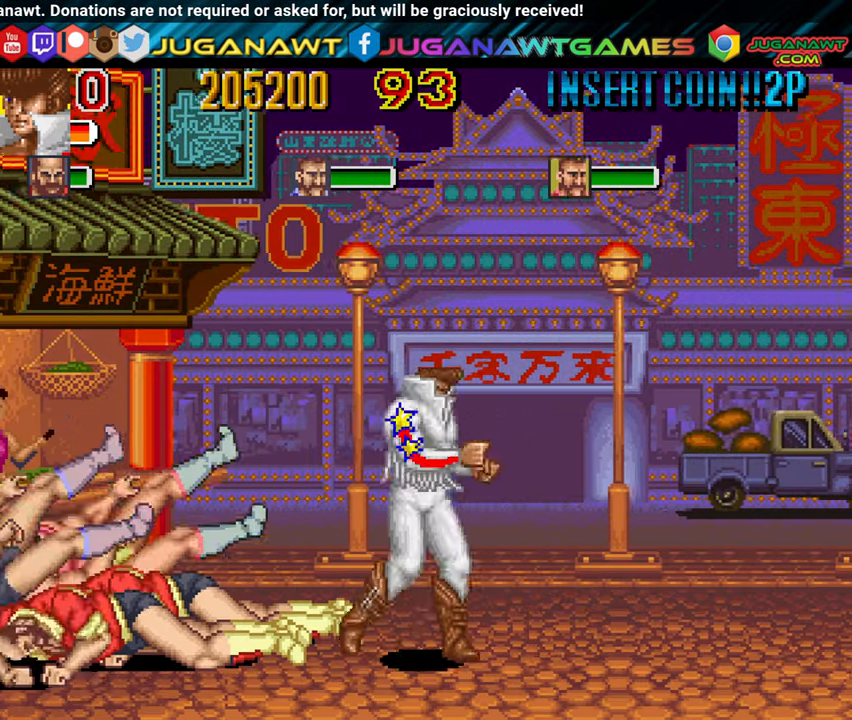
{"buttons": ["DPAD_LEFT"], "left_stick": "center", "right_stick": "center", "events": [[267, "DPAD_DOWN", "down"], [317, "DPAD_RIGHT", "up"], [367, "DPAD_DOWN", "up"], [434, "DPAD_LEFT", "down"]]}
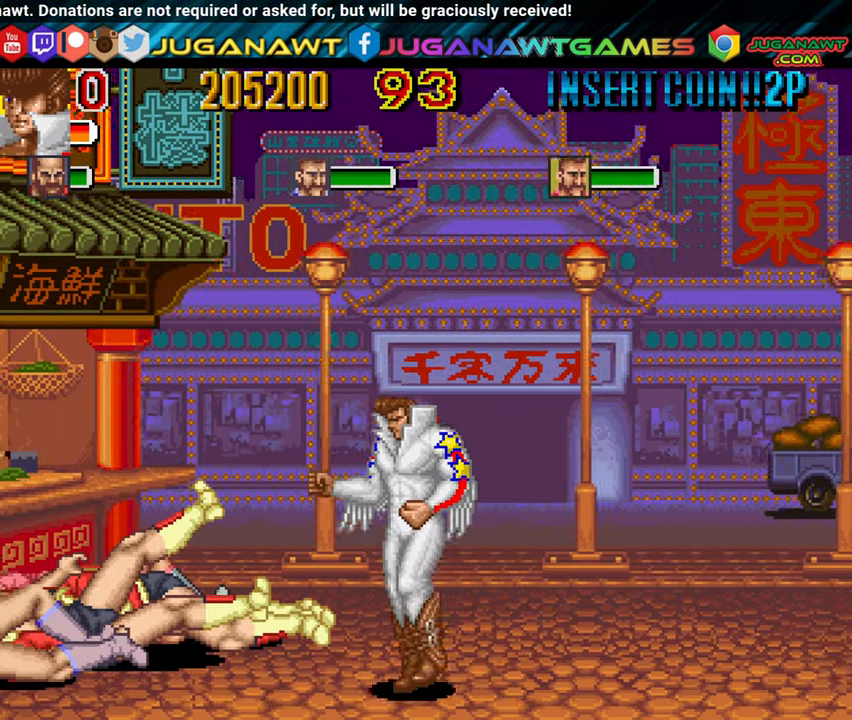
{"buttons": ["X"], "left_stick": "center", "right_stick": "center", "events": [[34, "DPAD_UP", "down"], [134, "DPAD_LEFT", "up"], [234, "DPAD_LEFT", "down"], [300, "DPAD_UP", "up"], [434, "X", "down"], [500, "DPAD_LEFT", "up"]]}
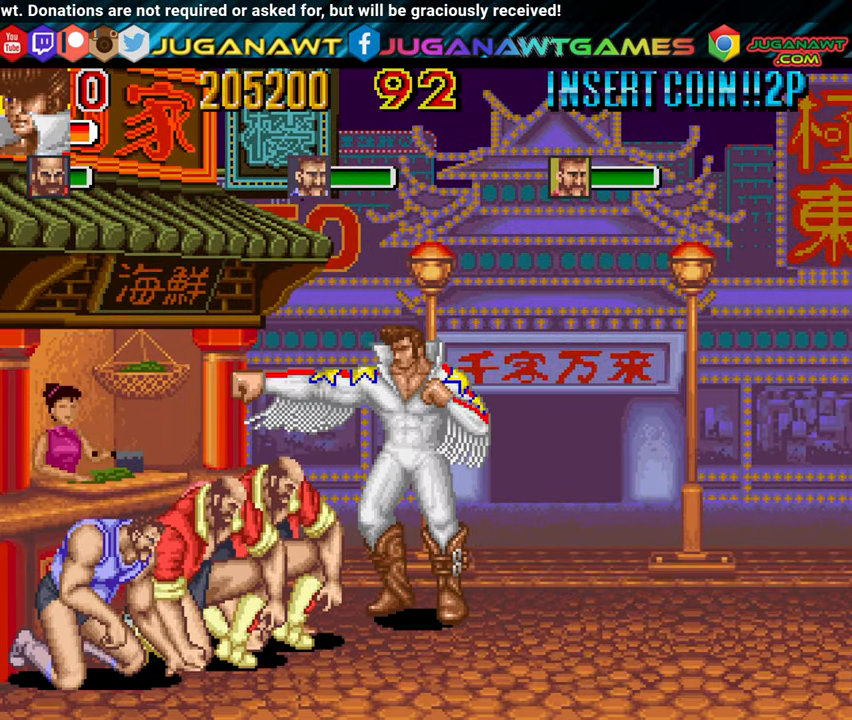
{"buttons": ["DPAD_LEFT"], "left_stick": "center", "right_stick": "center", "events": [[50, "X", "up"], [67, "DPAD_LEFT", "down"], [134, "X", "down"], [200, "DPAD_DOWN", "down"], [200, "X", "up"], [250, "DPAD_LEFT", "up"], [284, "DPAD_DOWN", "up"], [350, "X", "down"], [400, "X", "up"], [450, "DPAD_LEFT", "down"]]}
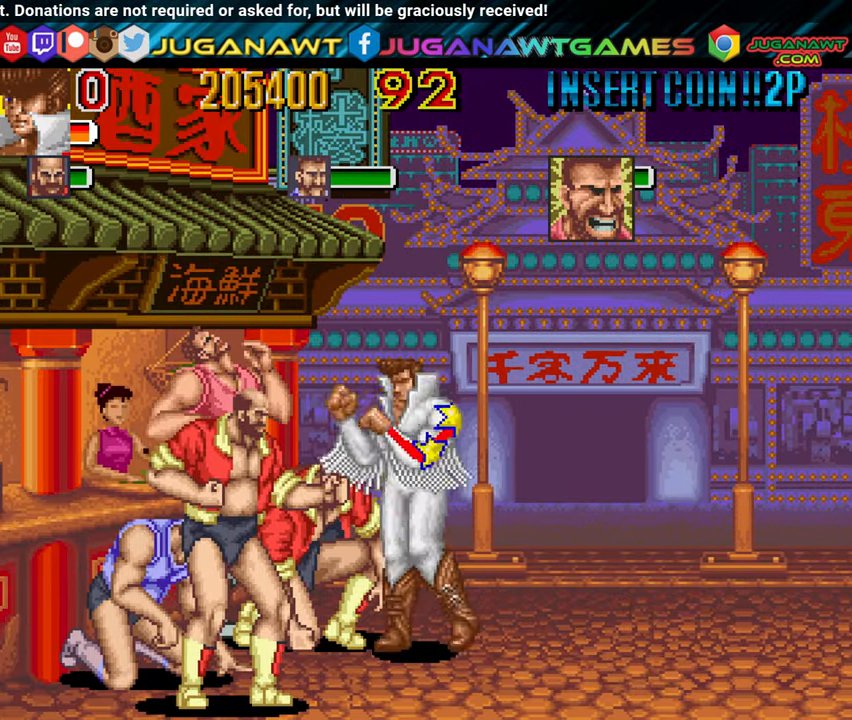
{"buttons": ["X"], "left_stick": "center", "right_stick": "center", "events": [[17, "X", "down"], [67, "DPAD_LEFT", "up"], [134, "X", "up"], [184, "X", "down"], [284, "X", "up"], [367, "X", "down"]]}
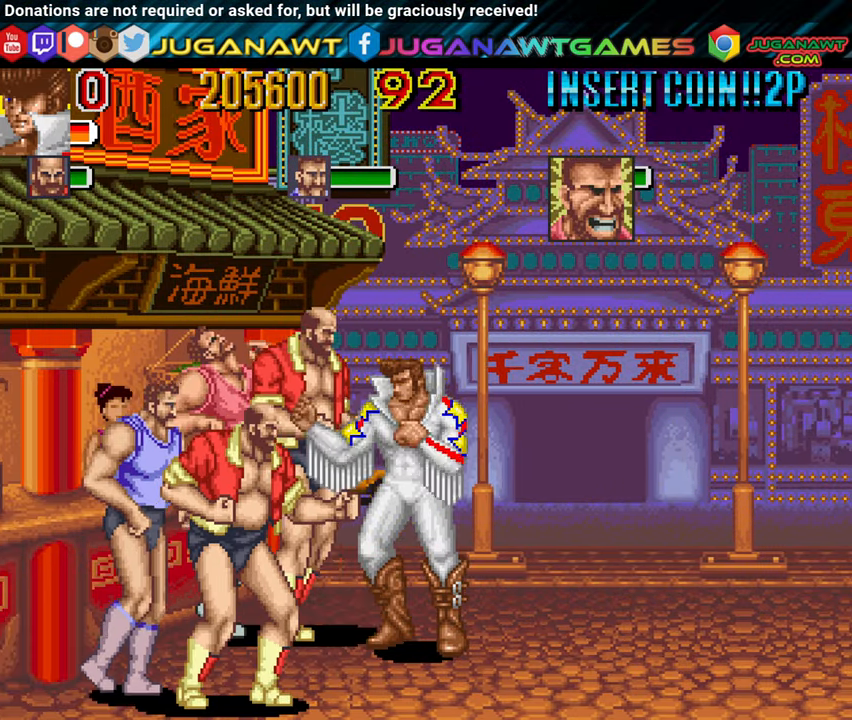
{"buttons": ["X"], "left_stick": "center", "right_stick": "center", "events": [[167, "X", "up"], [284, "X", "down"], [367, "X", "up"], [467, "X", "down"]]}
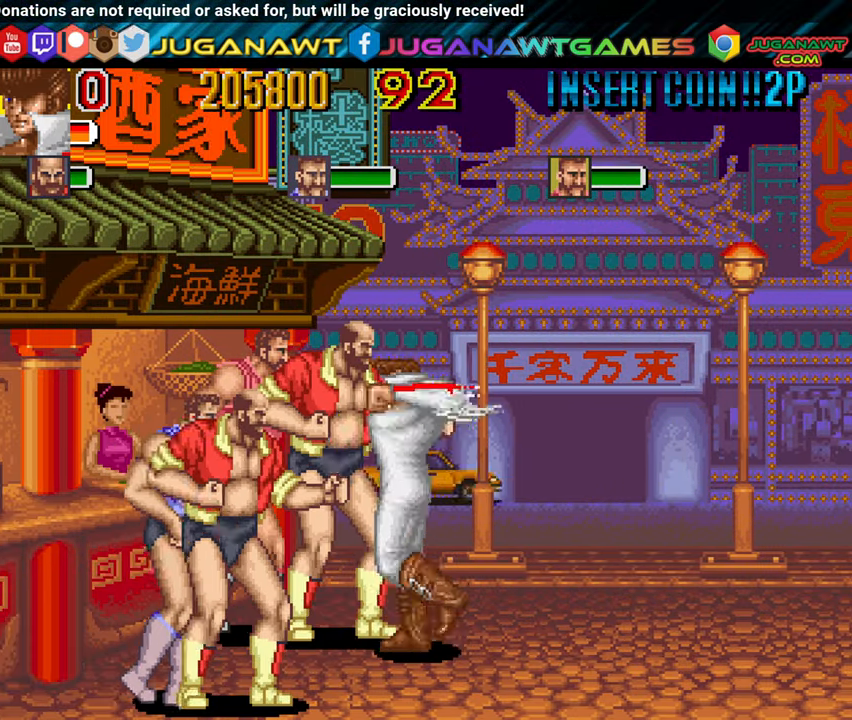
{"buttons": ["X"], "left_stick": "center", "right_stick": "center", "events": [[67, "X", "up"], [167, "X", "down"], [267, "X", "up"], [350, "X", "down"], [450, "X", "up"], [500, "X", "down"]]}
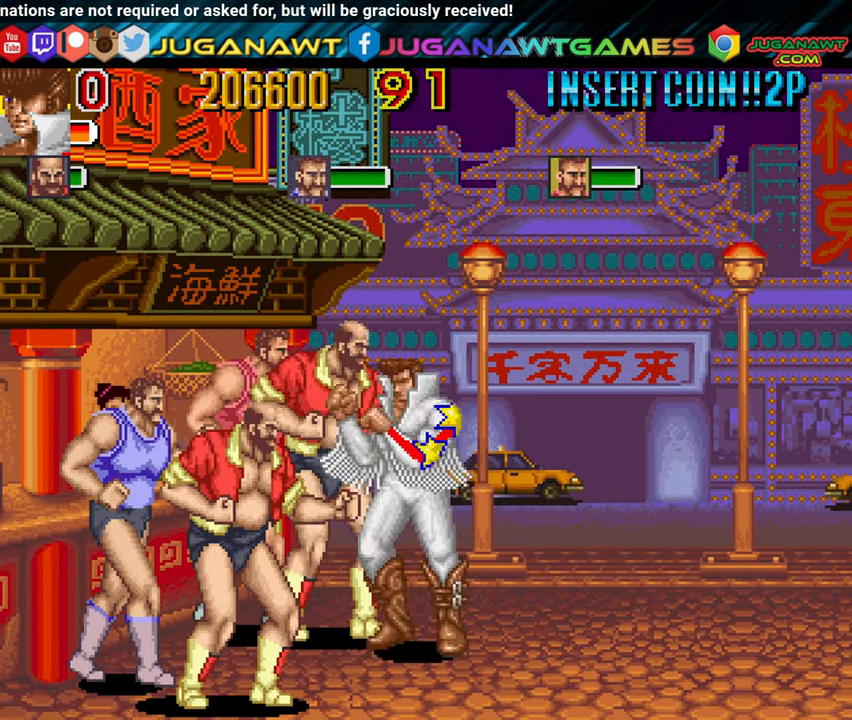
{"buttons": [], "left_stick": "center", "right_stick": "center", "events": [[117, "X", "up"], [217, "X", "down"], [284, "X", "up"], [366, "X", "down"], [466, "X", "up"]]}
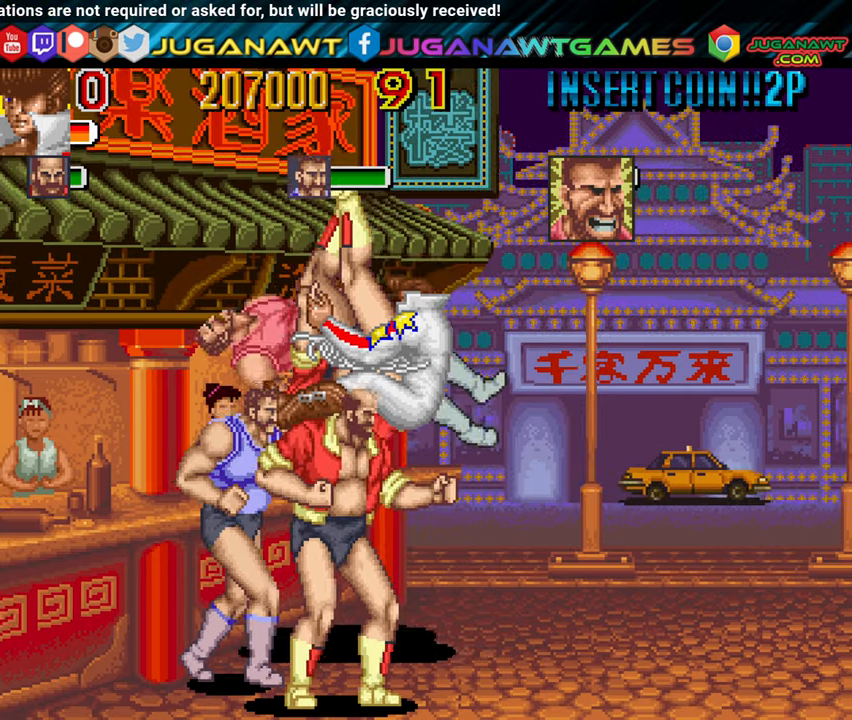
{"buttons": ["DPAD_DOWN", "DPAD_RIGHT"], "left_stick": "center", "right_stick": "center", "events": [[50, "X", "down"], [233, "DPAD_DOWN", "down"], [233, "X", "up"], [316, "X", "down"], [366, "DPAD_RIGHT", "down"], [466, "X", "up"]]}
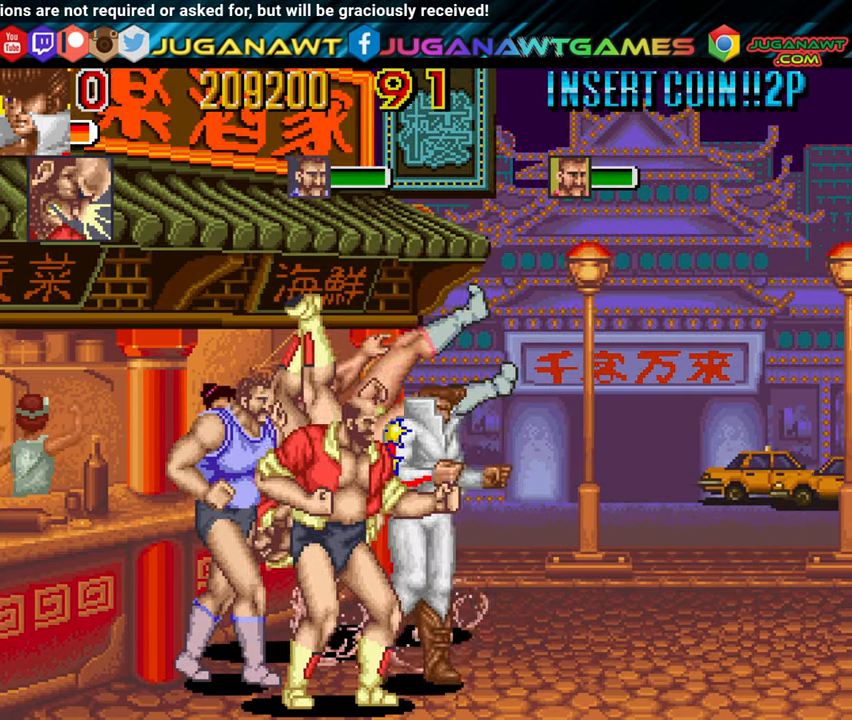
{"buttons": ["DPAD_LEFT"], "left_stick": "center", "right_stick": "center", "events": [[166, "DPAD_DOWN", "up"], [400, "DPAD_RIGHT", "up"], [500, "DPAD_LEFT", "down"]]}
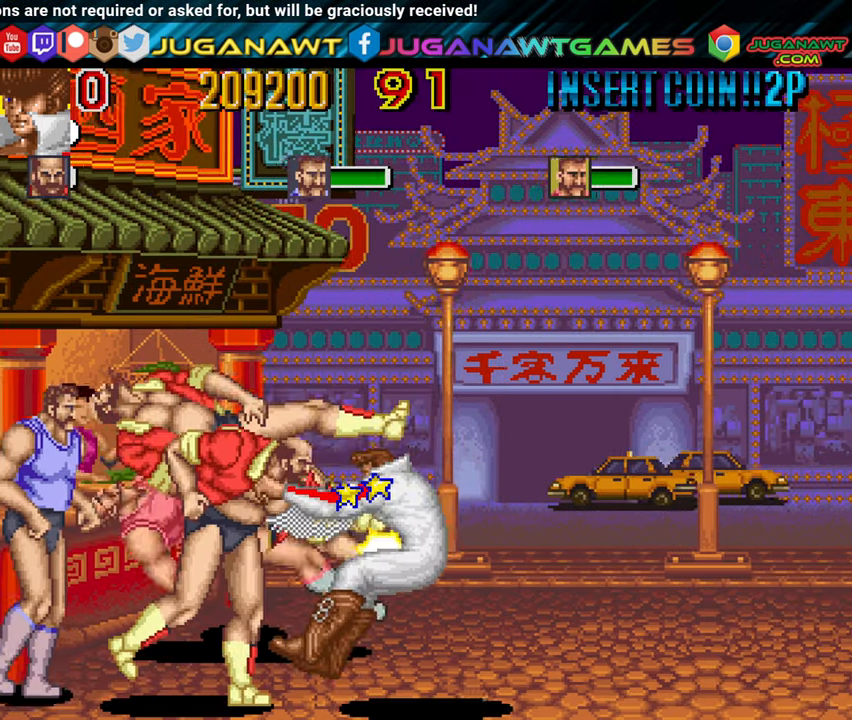
{"buttons": ["DPAD_LEFT"], "left_stick": "center", "right_stick": "center", "events": [[50, "X", "down"], [83, "X", "up"], [183, "X", "down"], [233, "DPAD_LEFT", "up"], [283, "X", "up"], [366, "DPAD_LEFT", "down"], [366, "X", "down"], [500, "X", "up"]]}
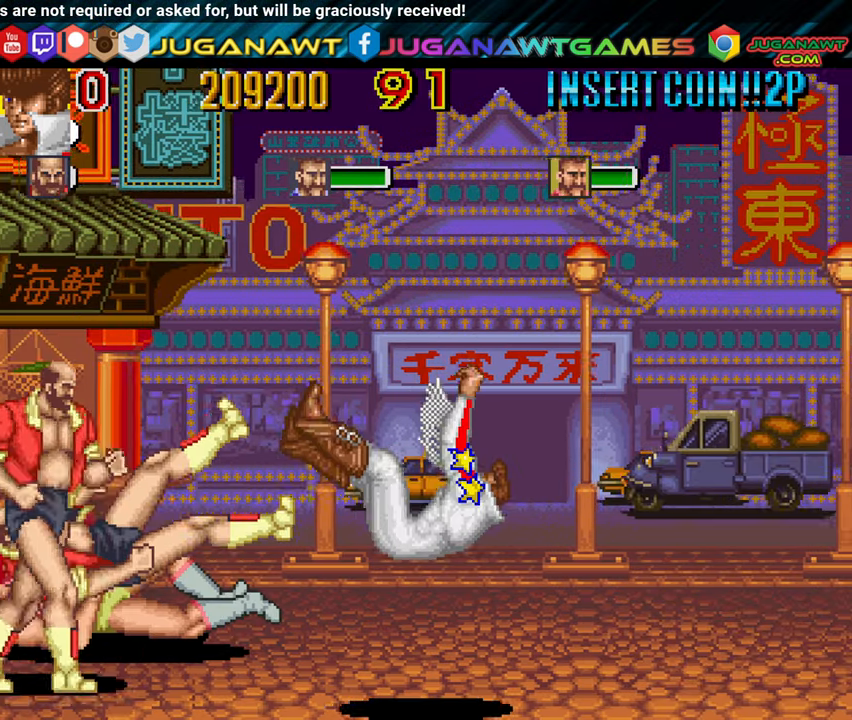
{"buttons": ["DPAD_LEFT"], "left_stick": "center", "right_stick": "center", "events": [[83, "X", "down"], [150, "X", "up"]]}
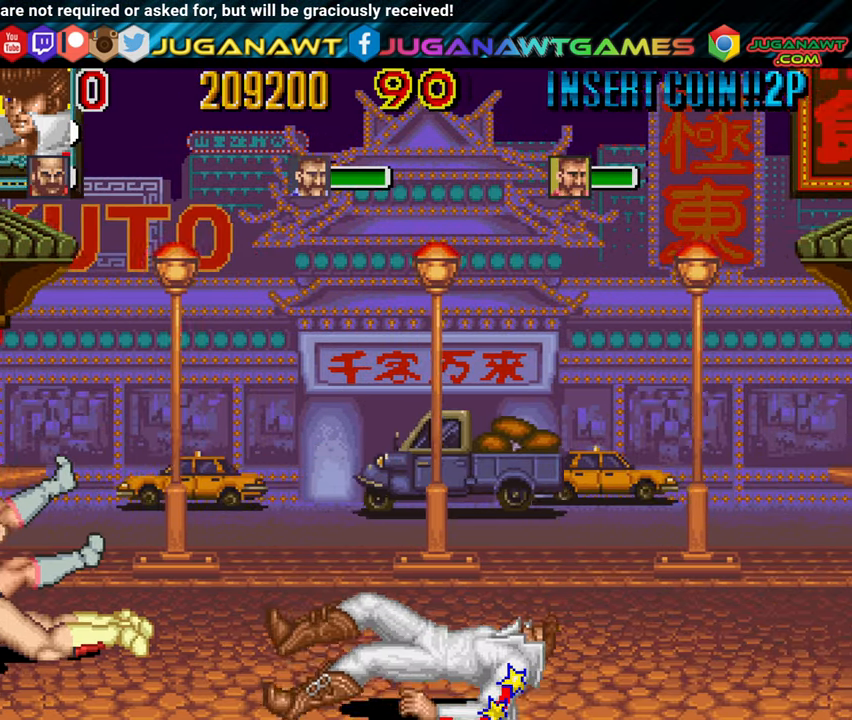
{"buttons": ["DPAD_LEFT"], "left_stick": "center", "right_stick": "center", "events": []}
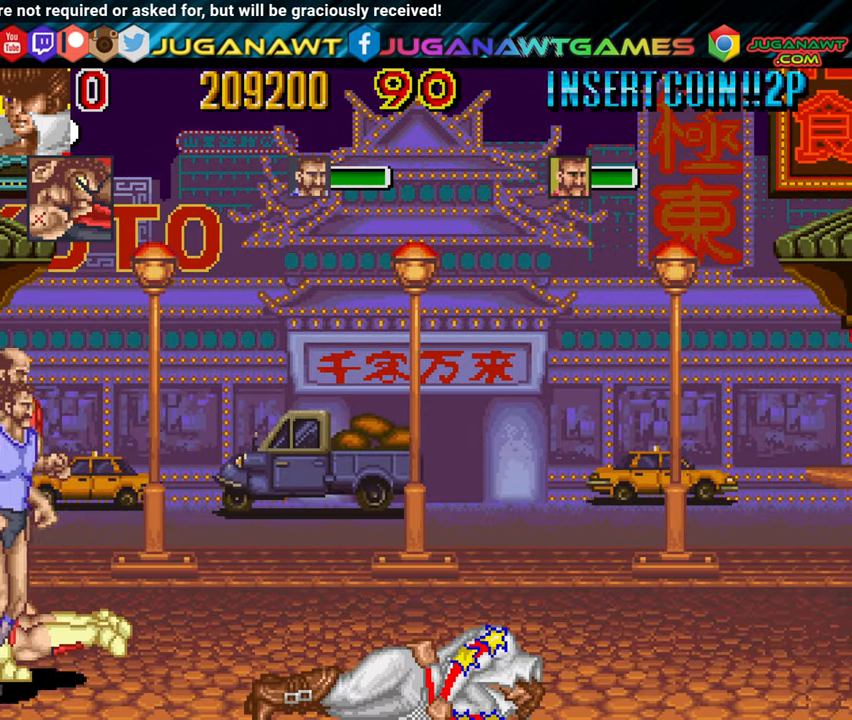
{"buttons": [], "left_stick": "center", "right_stick": "center", "events": [[266, "DPAD_LEFT", "up"]]}
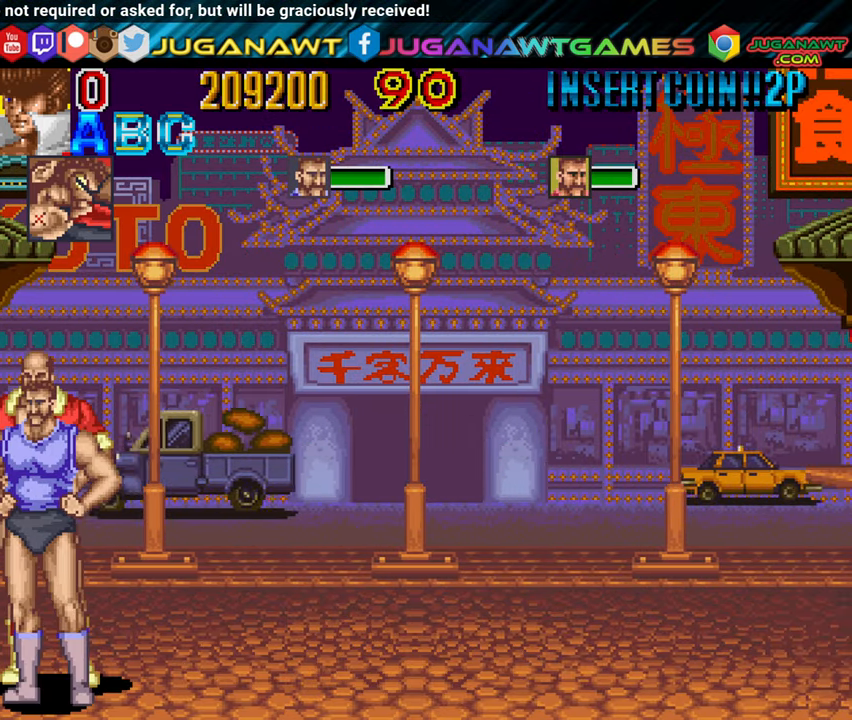
{"buttons": ["DPAD_RIGHT"], "left_stick": "center", "right_stick": "center", "events": [[483, "DPAD_RIGHT", "down"]]}
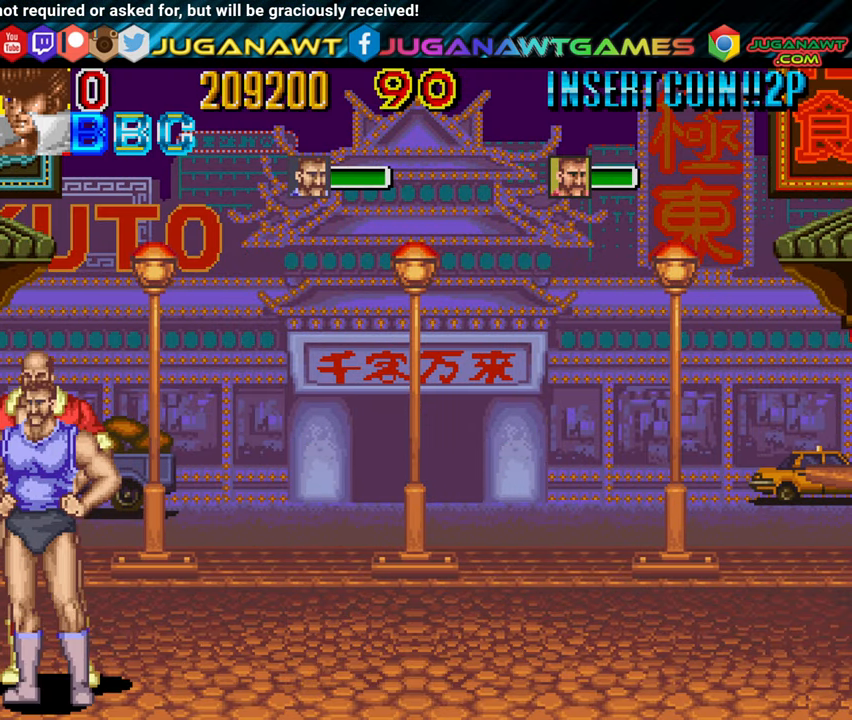
{"buttons": ["DPAD_RIGHT"], "left_stick": "center", "right_stick": "center", "events": [[83, "DPAD_RIGHT", "up"], [233, "DPAD_RIGHT", "down"], [350, "DPAD_RIGHT", "up"], [450, "DPAD_RIGHT", "down"]]}
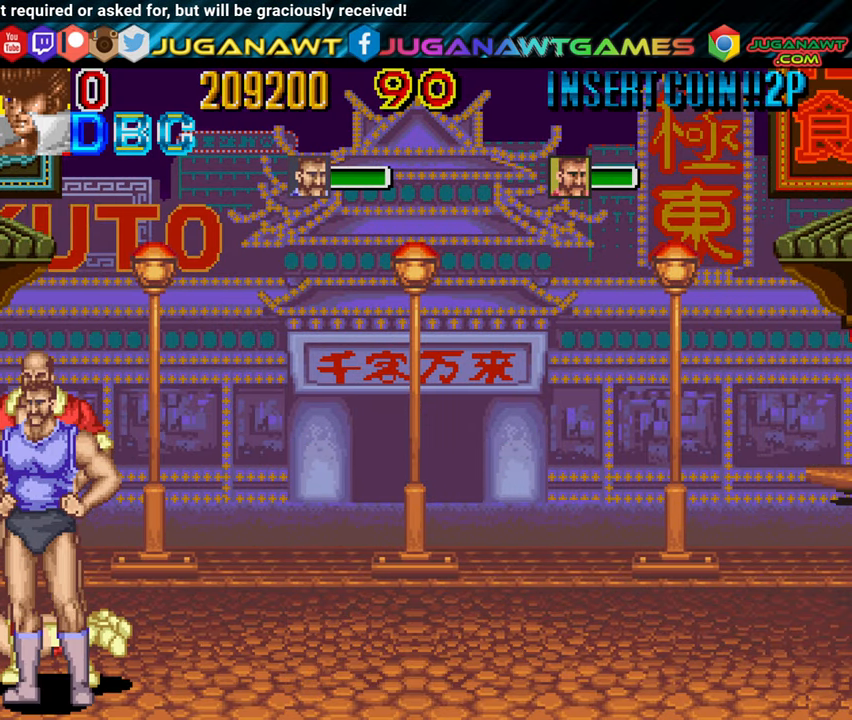
{"buttons": [], "left_stick": "center", "right_stick": "center", "events": [[66, "DPAD_RIGHT", "up"], [116, "DPAD_RIGHT", "down"], [166, "DPAD_RIGHT", "up"], [250, "DPAD_RIGHT", "down"], [333, "DPAD_RIGHT", "up"], [433, "DPAD_RIGHT", "down"], [466, "DPAD_RIGHT", "up"]]}
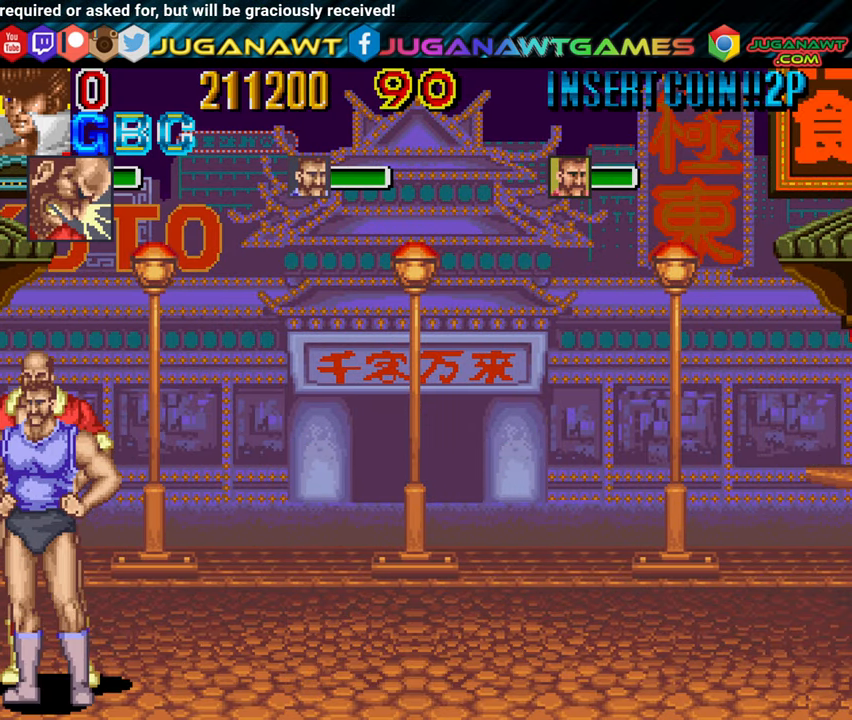
{"buttons": [], "left_stick": "center", "right_stick": "center", "events": [[66, "DPAD_RIGHT", "down"], [116, "DPAD_RIGHT", "up"], [183, "DPAD_RIGHT", "down"], [283, "DPAD_RIGHT", "up"], [366, "DPAD_RIGHT", "down"], [450, "DPAD_RIGHT", "up"]]}
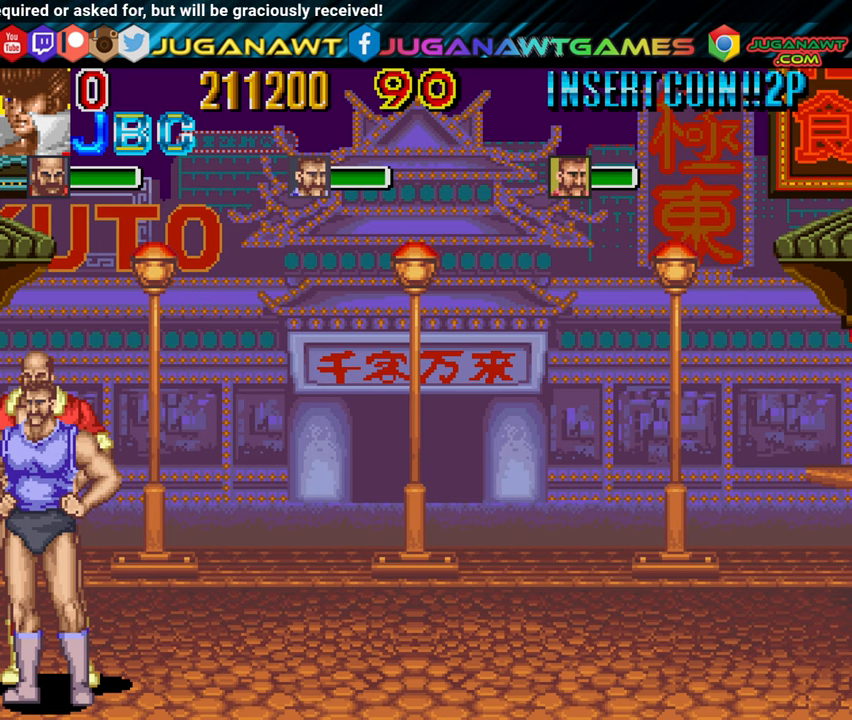
{"buttons": [], "left_stick": "center", "right_stick": "center", "events": [[283, "X", "down"], [400, "X", "up"]]}